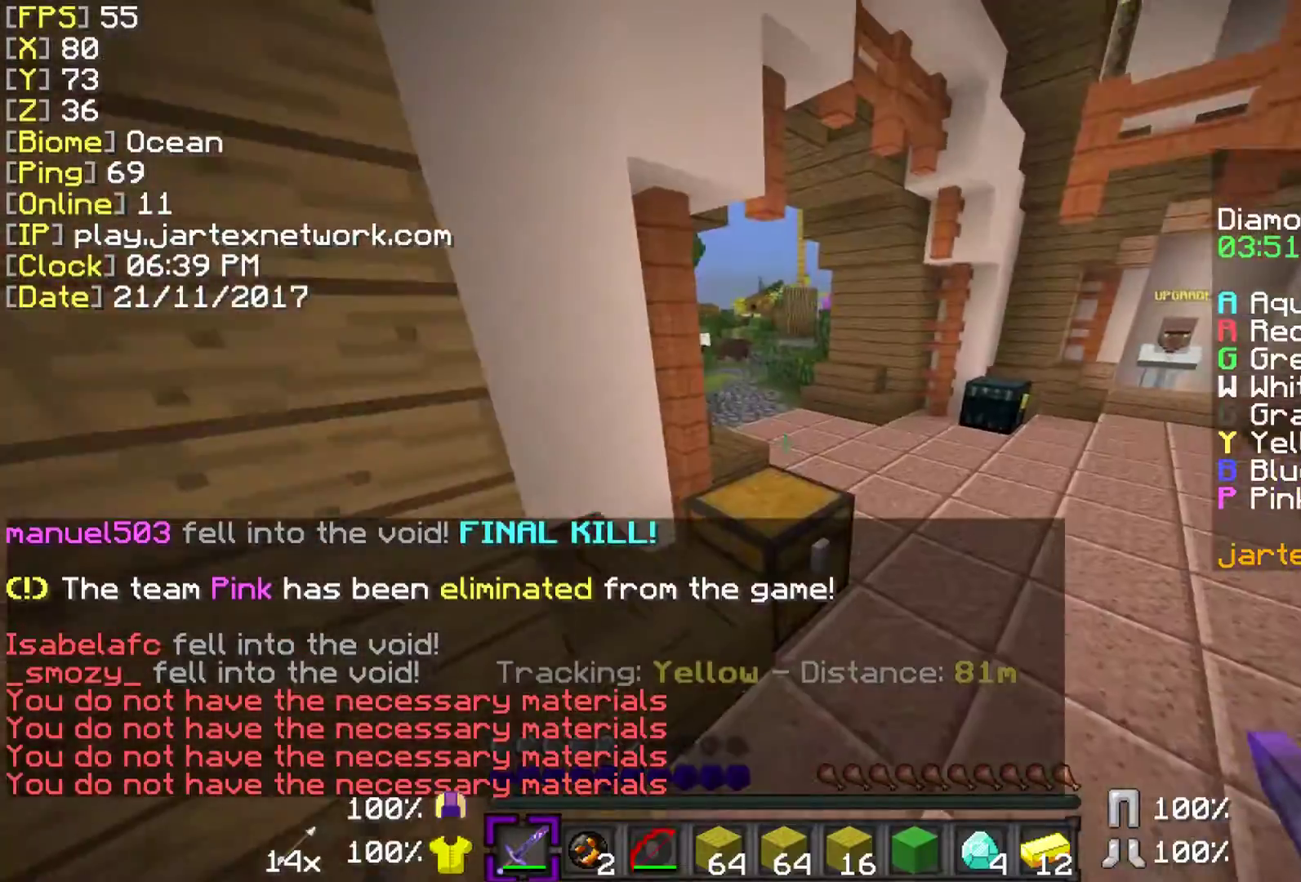
Gameplay with keyboard and mouse; each line is a JSON object with the keys and mouse buttons held at the frame after it. "events" lists presses ("down") and releases ("up") of "a", "ctrl", "d", "s", "shift", "space", "w", "mouse_left" and "mouse_right" between this image and that frame as [ms after this image, input, new state], when the widget could be followed in between. "mouse_left", "mouse_right" = the "left", "right" buttons of the "mouse" list. No other keys are recorded. Fast repeated clicks can show as one long hold. Mouse movement is not recorded.
{"keys": ["ctrl", "w"], "mouse": [], "events": [[400, "d", "up"]]}
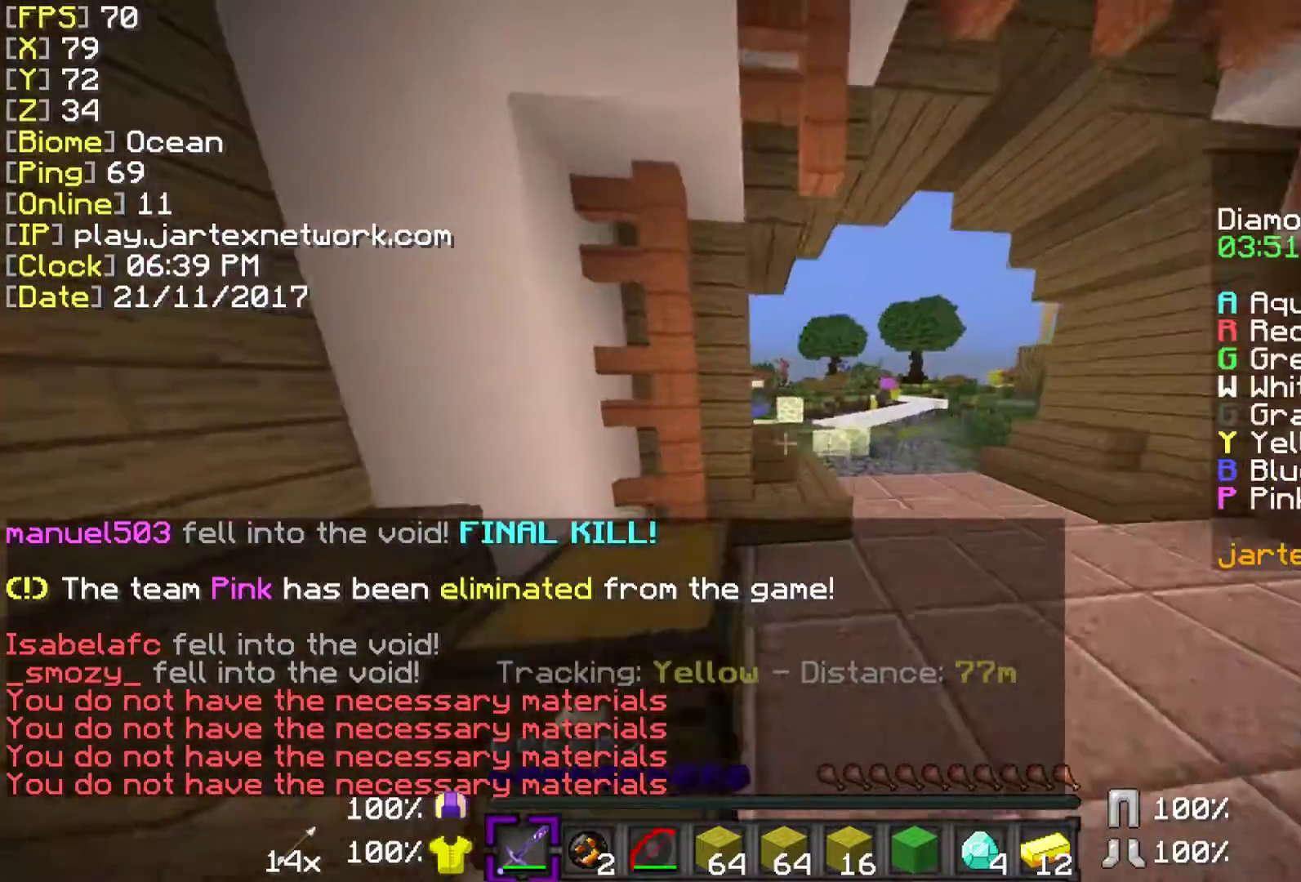
{"keys": ["ctrl", "d", "w"], "mouse": [], "events": [[33, "space", "down"], [250, "d", "down"], [500, "space", "up"]]}
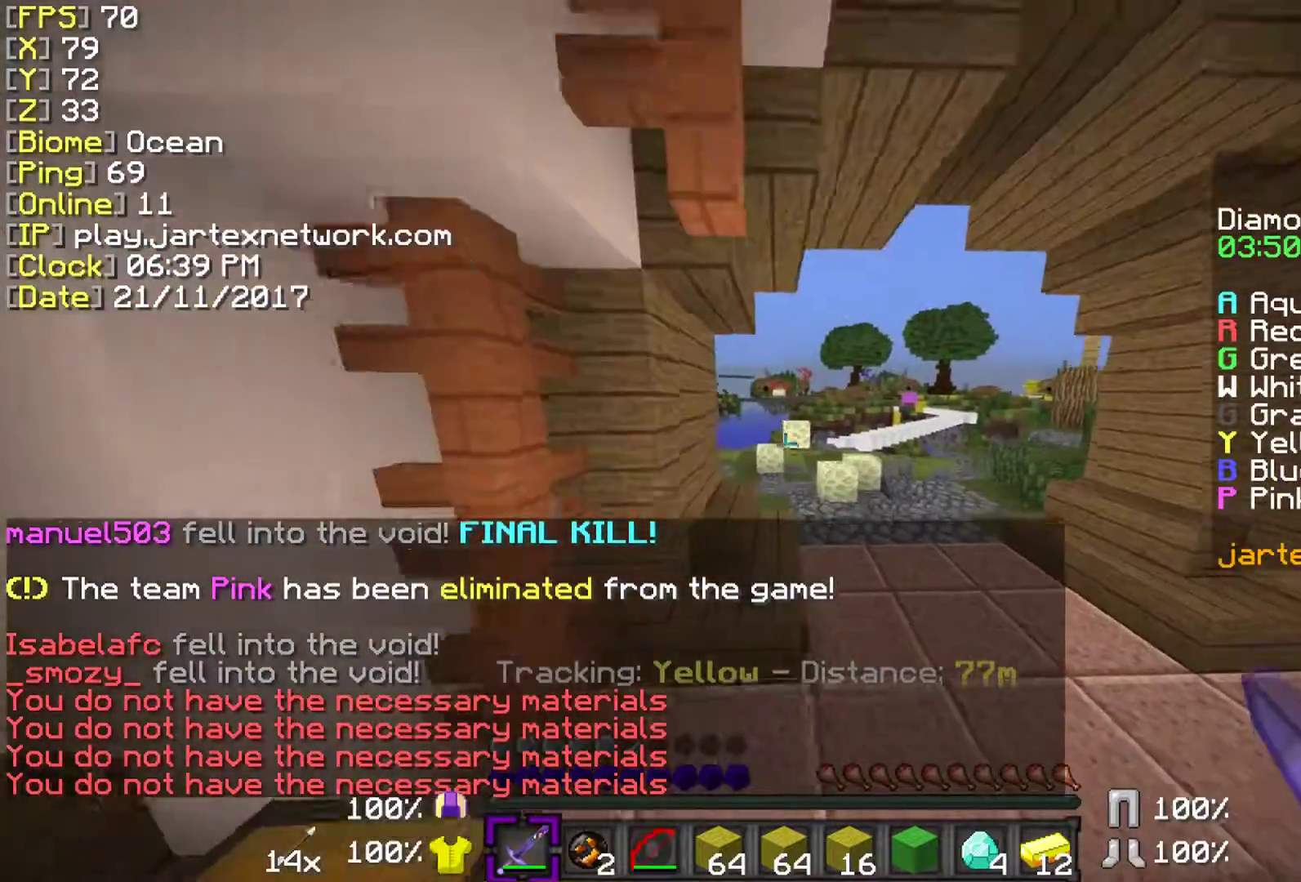
{"keys": ["ctrl", "space", "w"], "mouse": [], "events": [[183, "d", "up"], [233, "space", "down"]]}
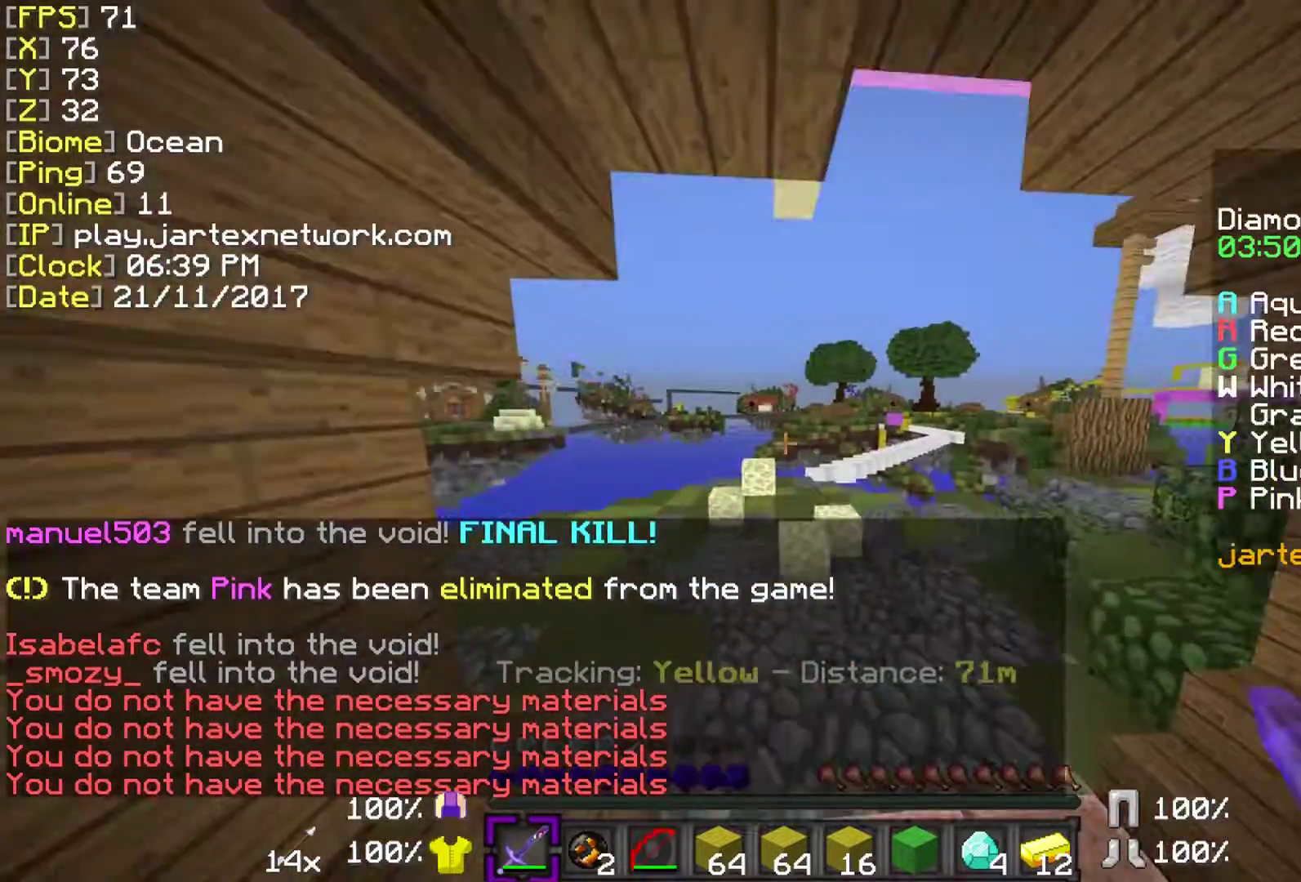
{"keys": ["ctrl", "space", "w"], "mouse": [], "events": [[50, "space", "up"], [350, "space", "down"]]}
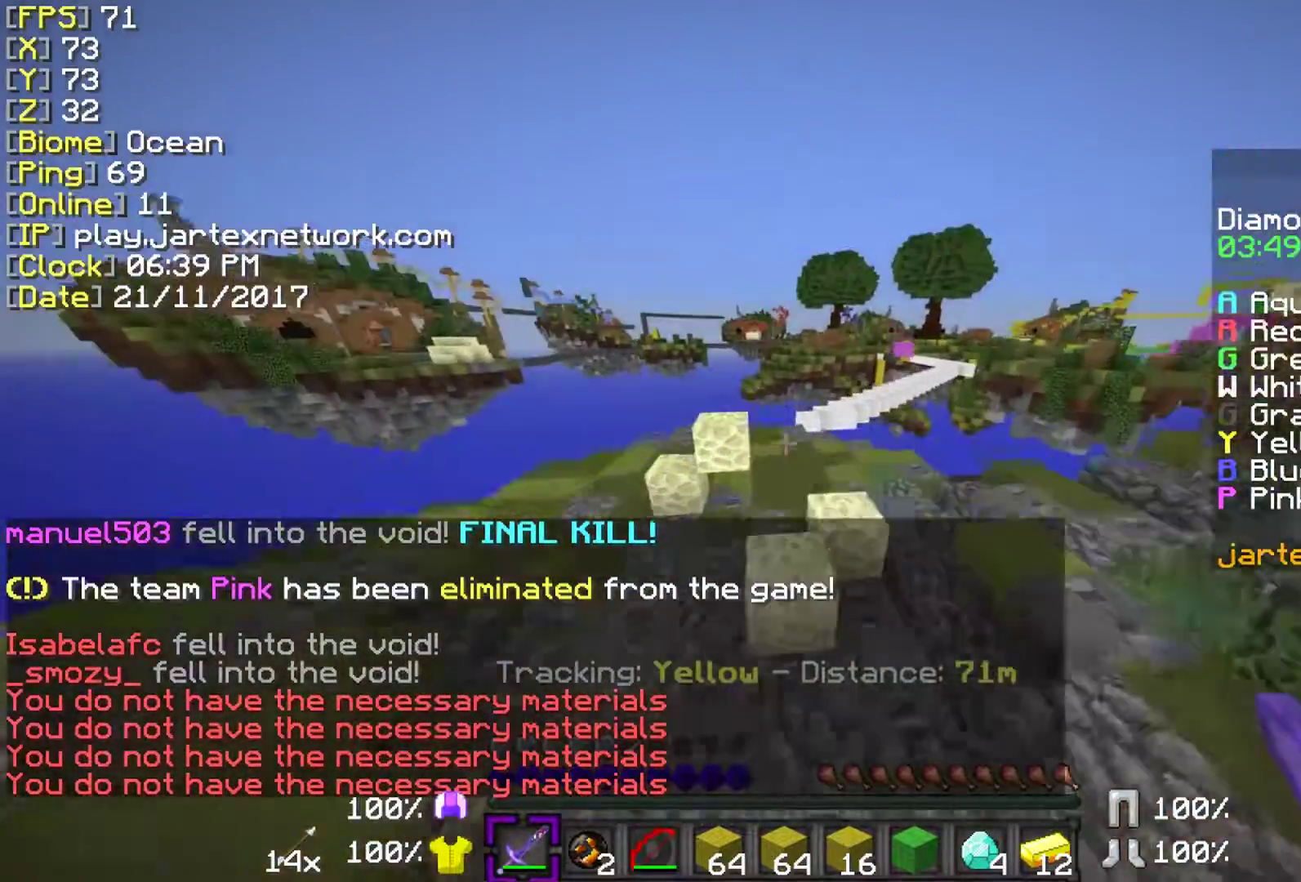
{"keys": ["ctrl", "space", "w"], "mouse": [], "events": []}
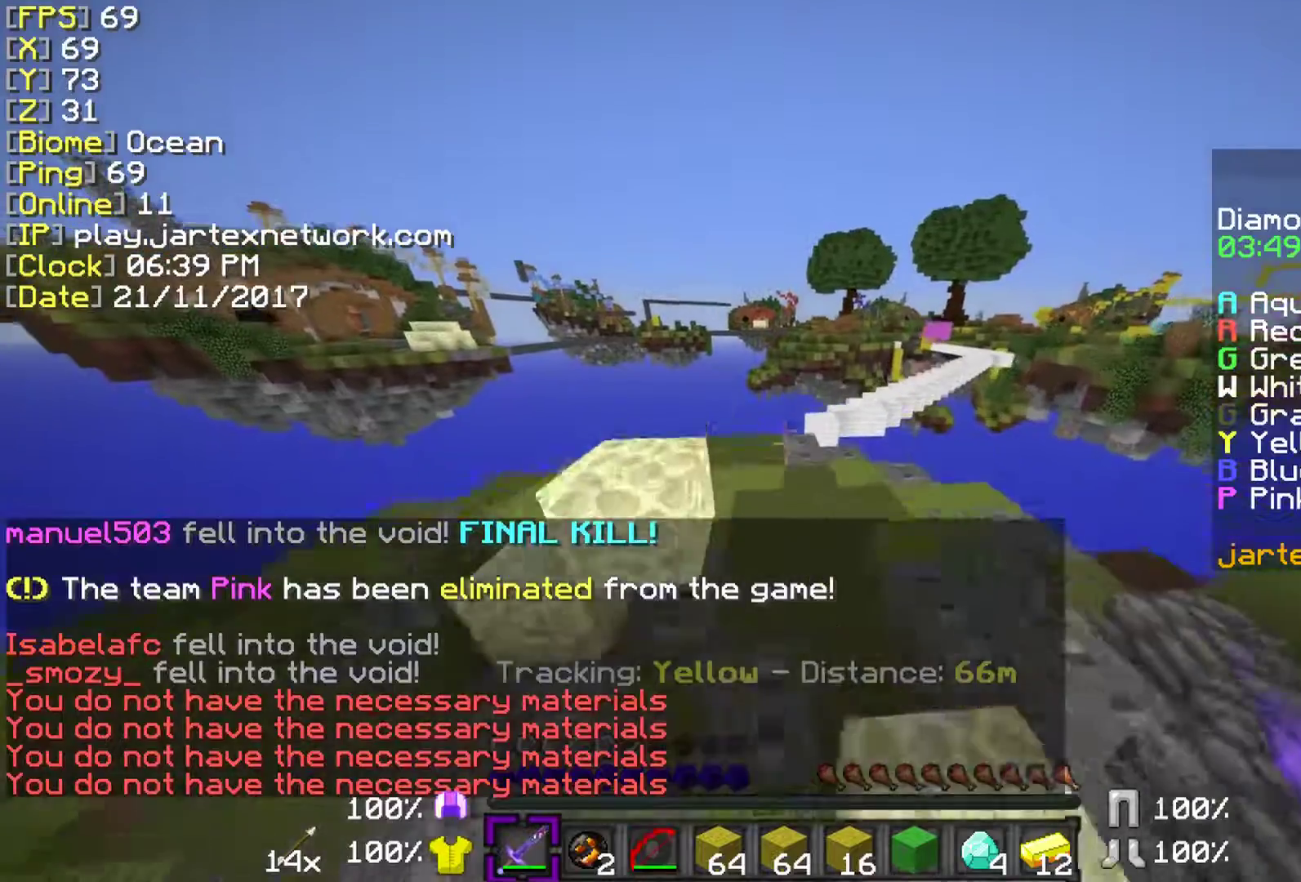
{"keys": ["ctrl", "w"], "mouse": [], "events": [[383, "space", "up"]]}
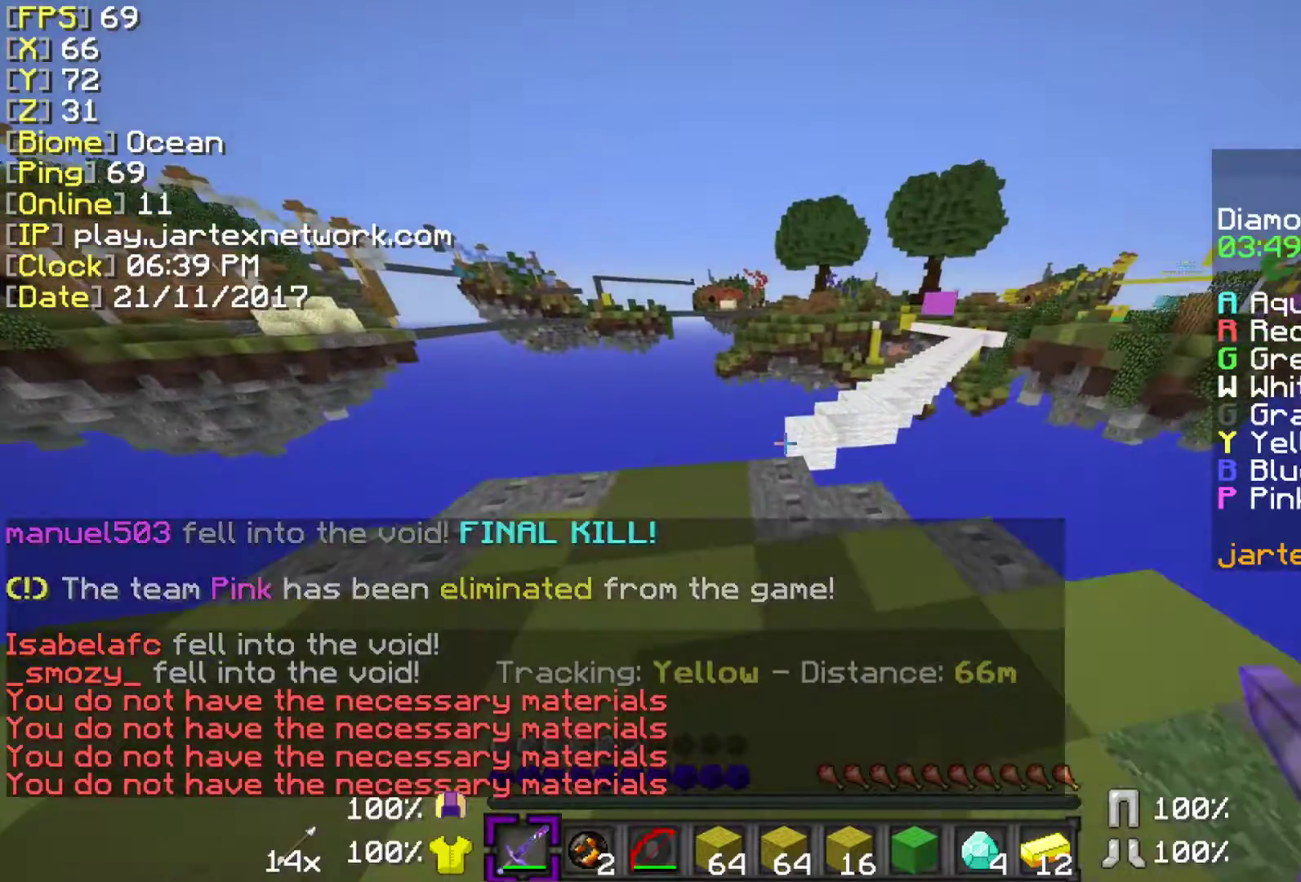
{"keys": ["ctrl", "w"], "mouse": [], "events": []}
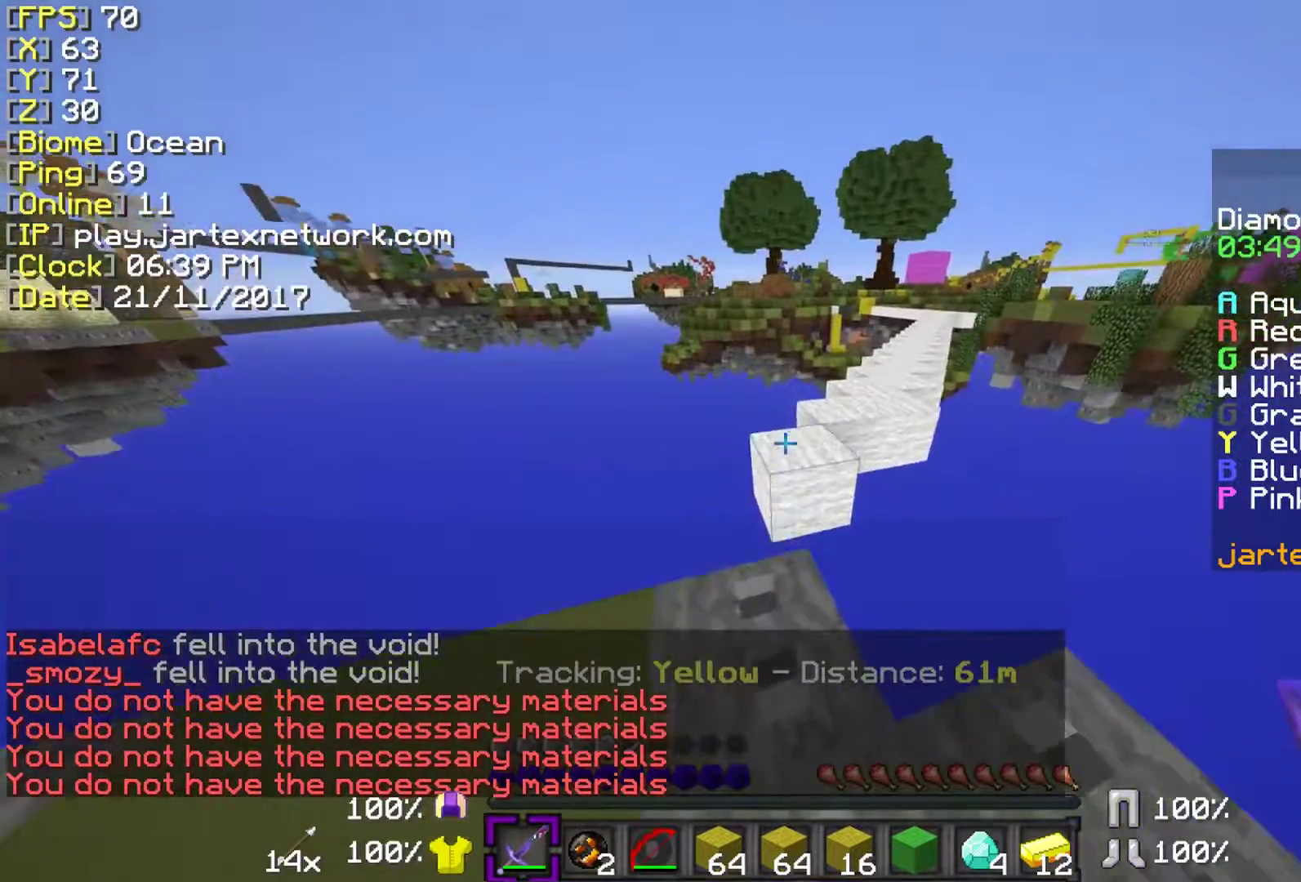
{"keys": ["ctrl", "w"], "mouse": [], "events": [[50, "space", "down"], [283, "space", "up"]]}
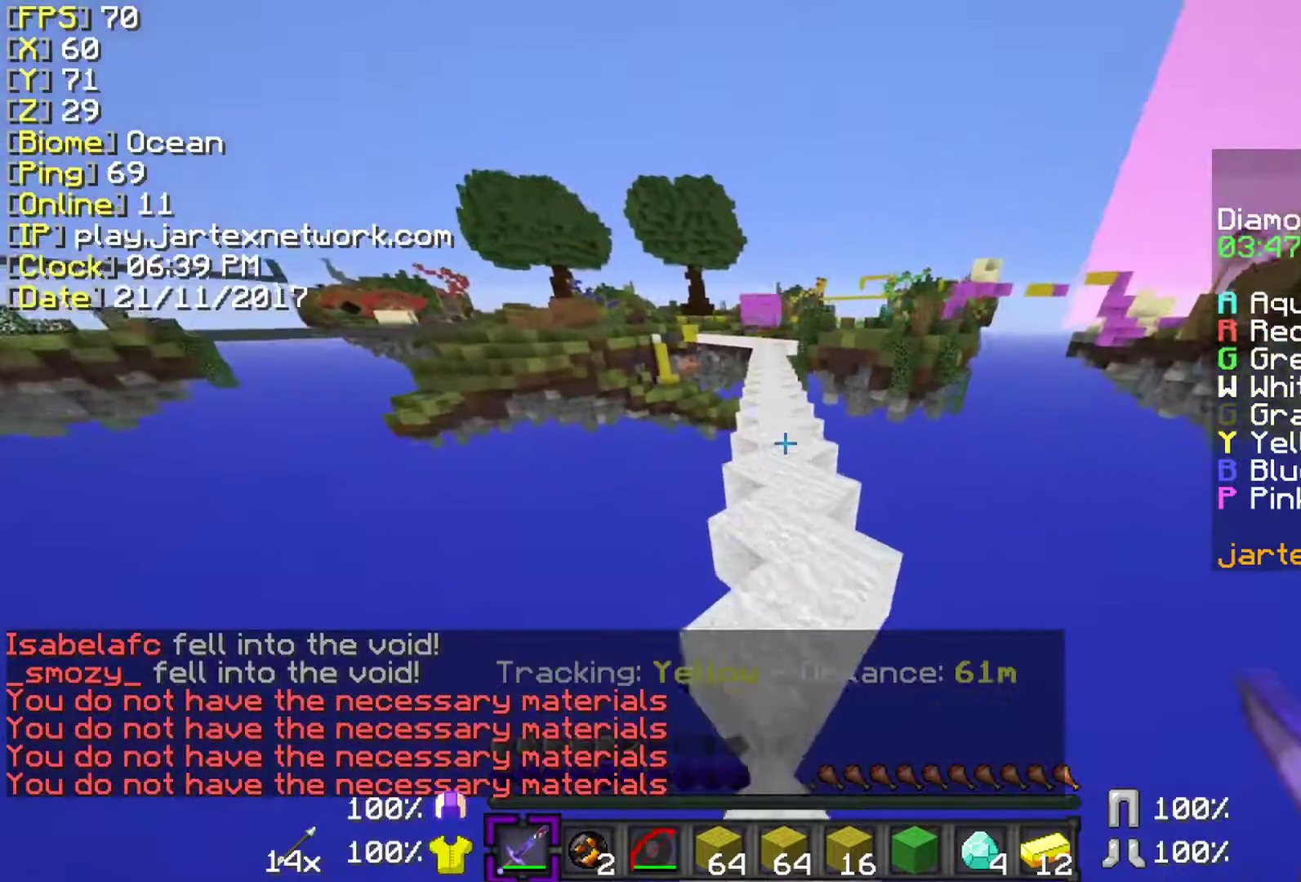
{"keys": ["ctrl", "w"], "mouse": ["left"], "events": [[150, "mouse_left", "down"]]}
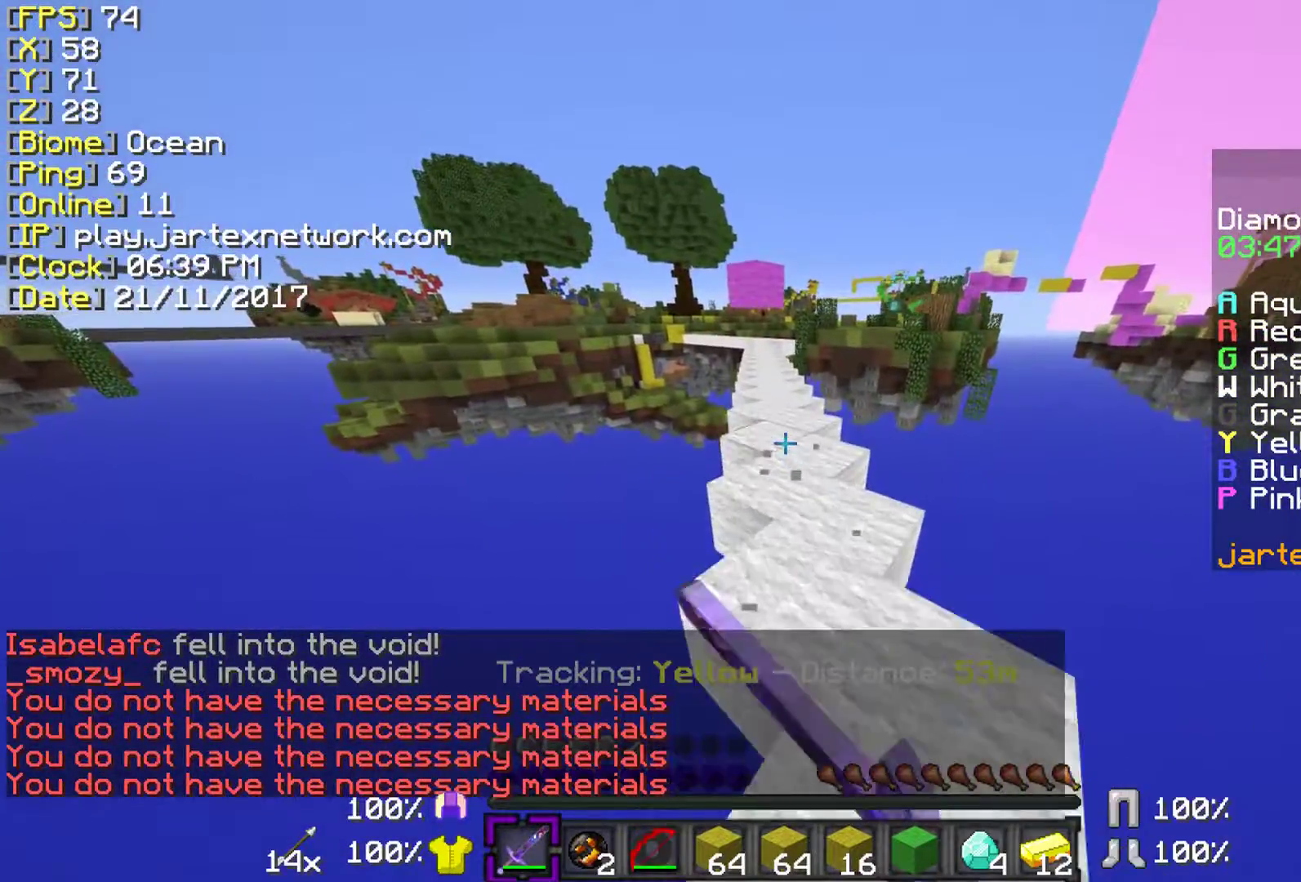
{"keys": ["ctrl", "w"], "mouse": ["left"], "events": []}
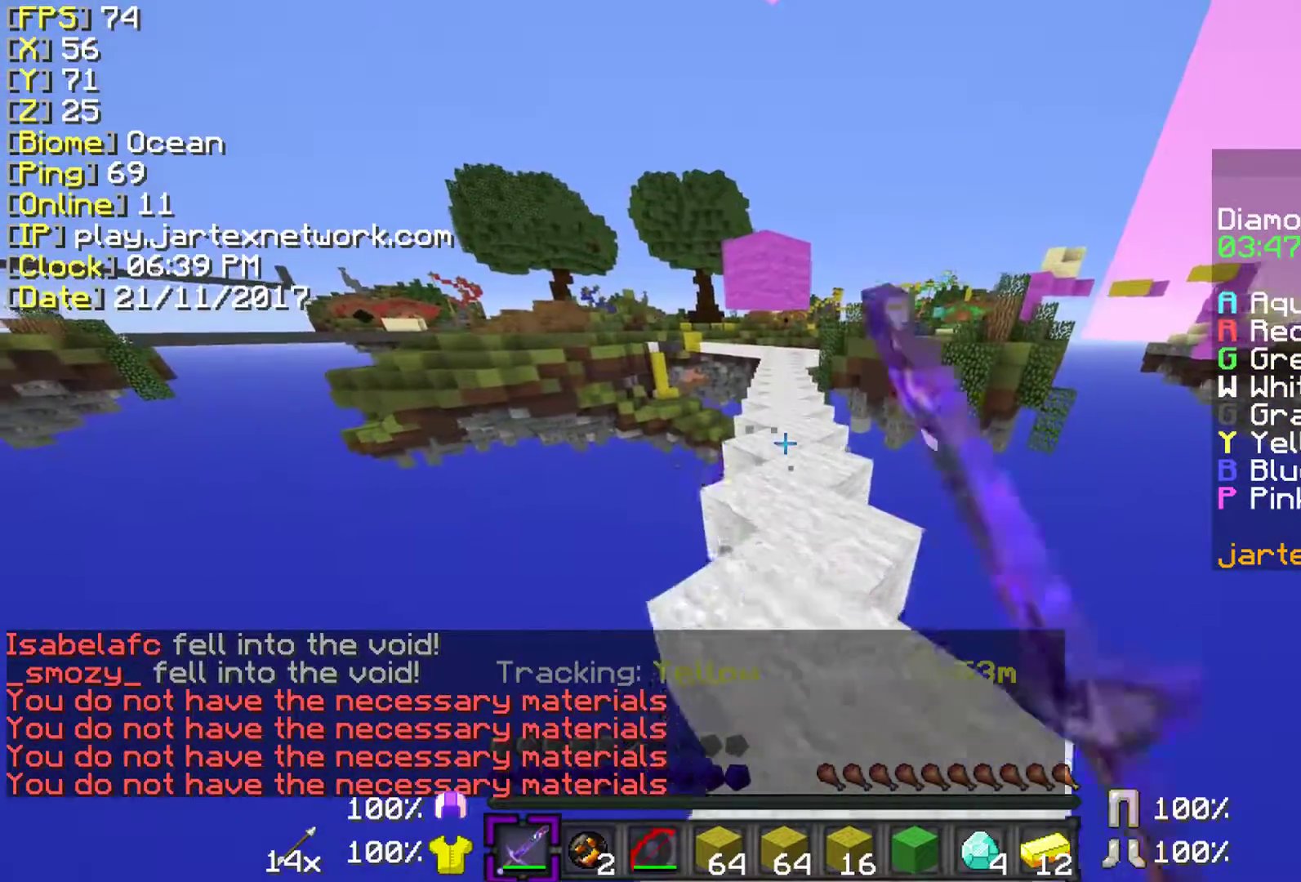
{"keys": ["ctrl", "w"], "mouse": ["left"], "events": []}
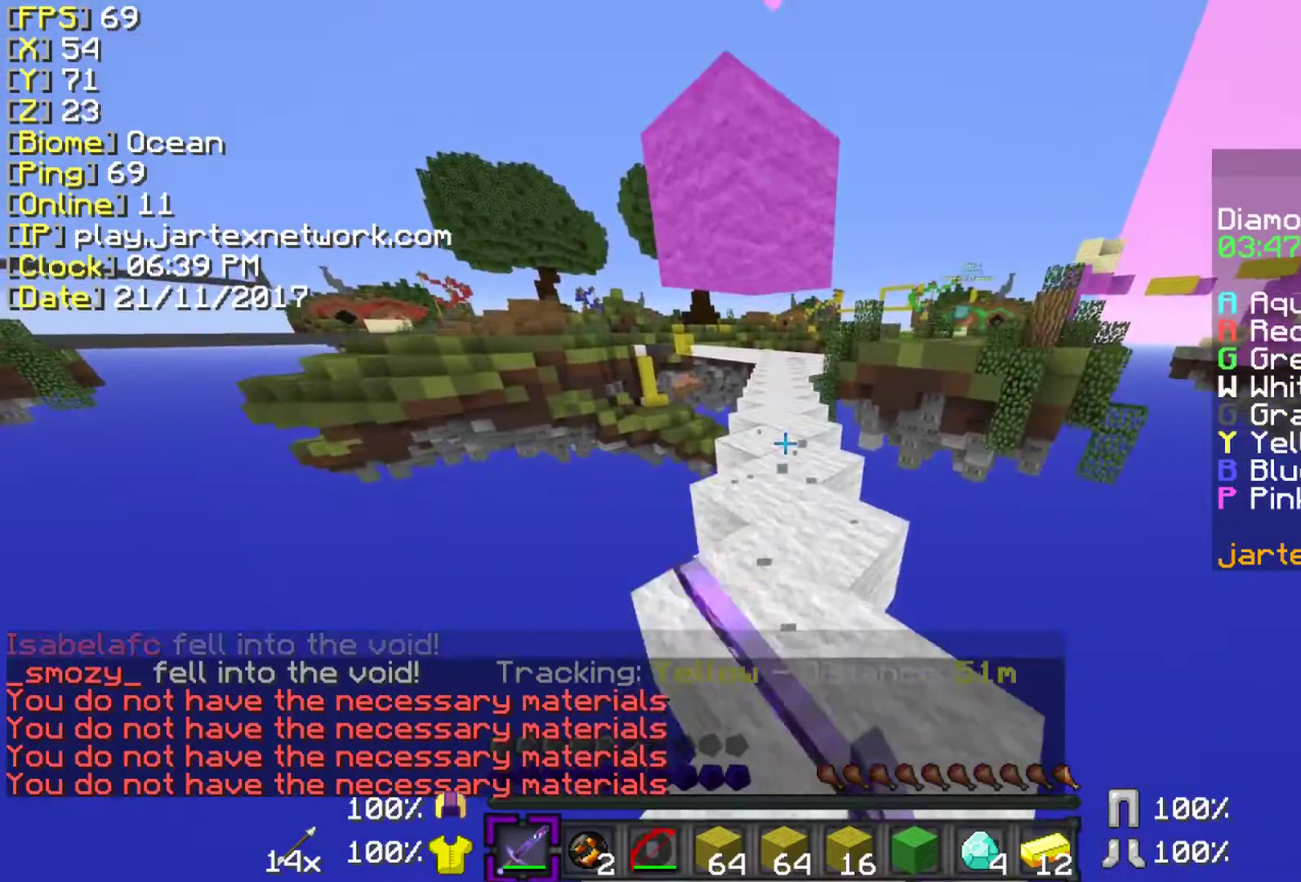
{"keys": ["ctrl", "w"], "mouse": ["left"], "events": []}
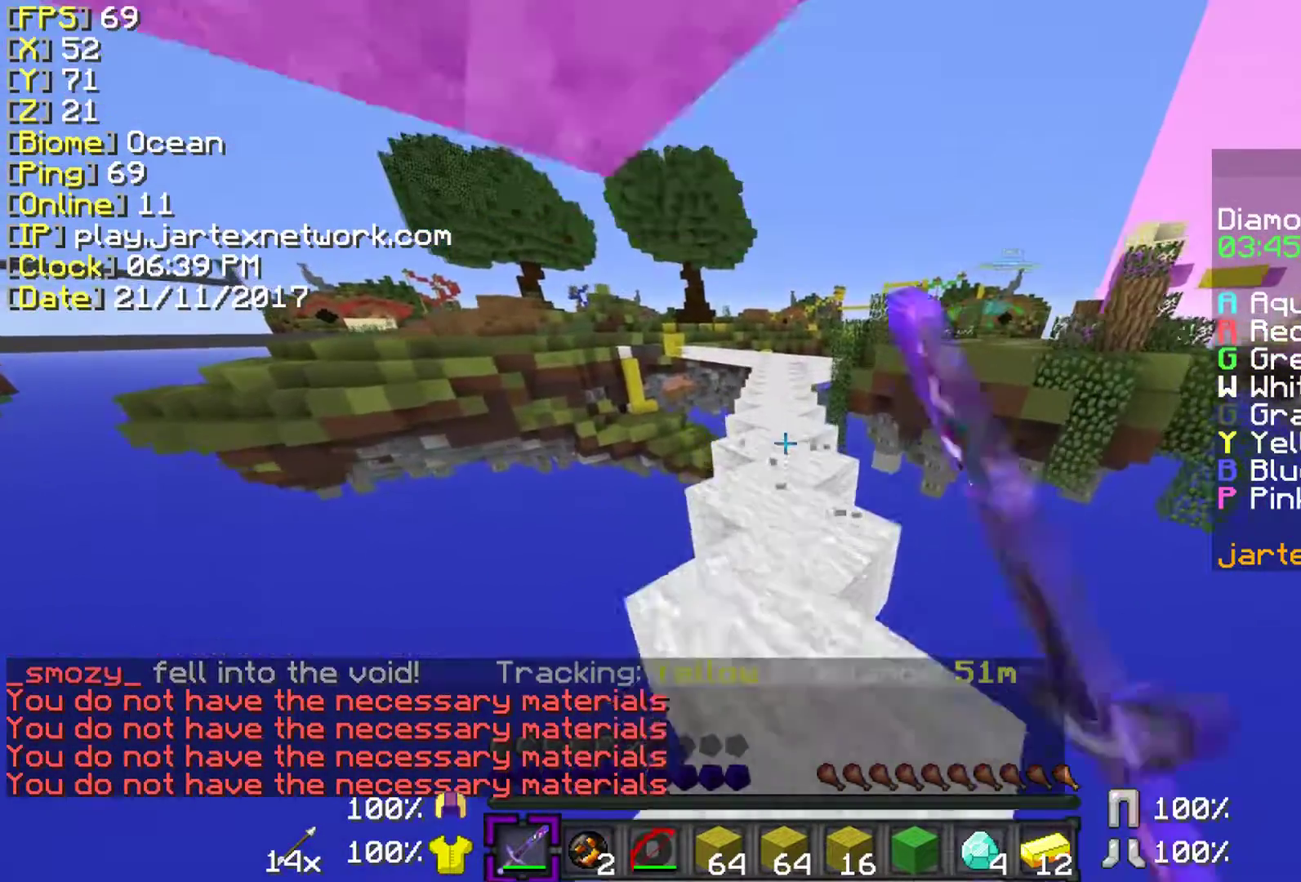
{"keys": ["ctrl", "w"], "mouse": ["left"], "events": [[150, "space", "down"], [233, "space", "up"], [333, "space", "down"], [500, "space", "up"]]}
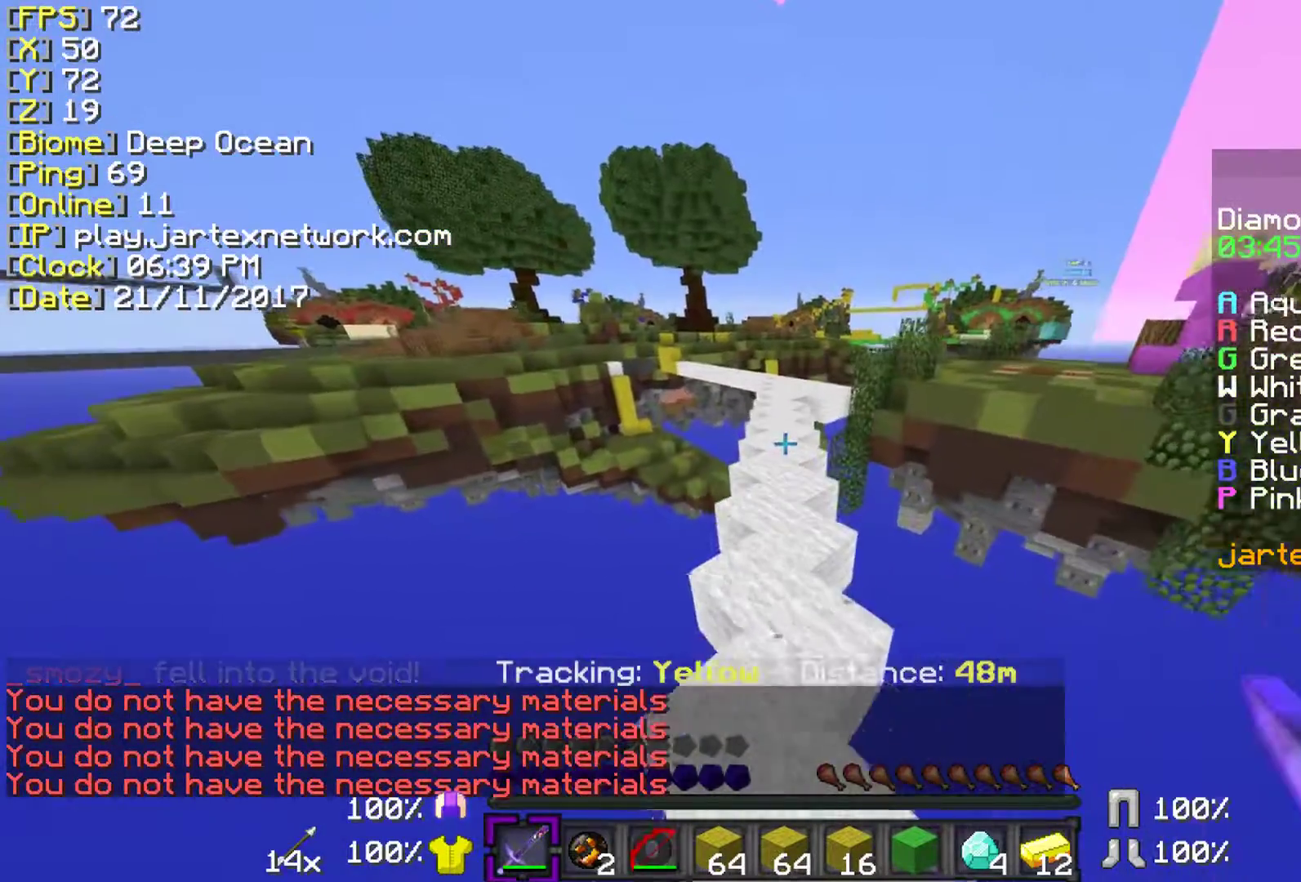
{"keys": ["ctrl", "space", "w"], "mouse": ["left"], "events": [[50, "space", "down"], [200, "space", "up"], [233, "space", "down"], [300, "ctrl", "up"], [300, "space", "up"], [350, "space", "down"], [383, "ctrl", "down"]]}
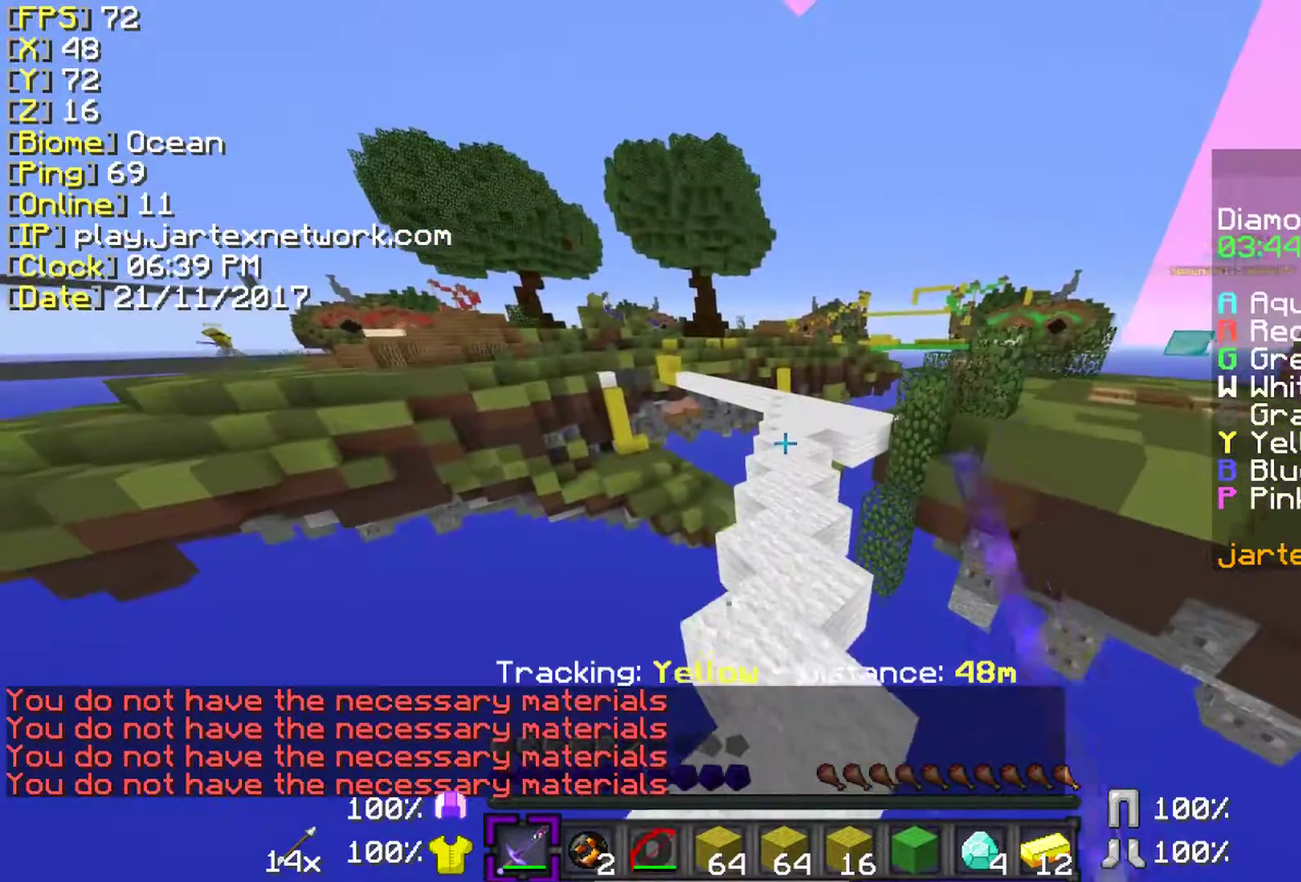
{"keys": ["ctrl", "space", "w"], "mouse": ["left"], "events": []}
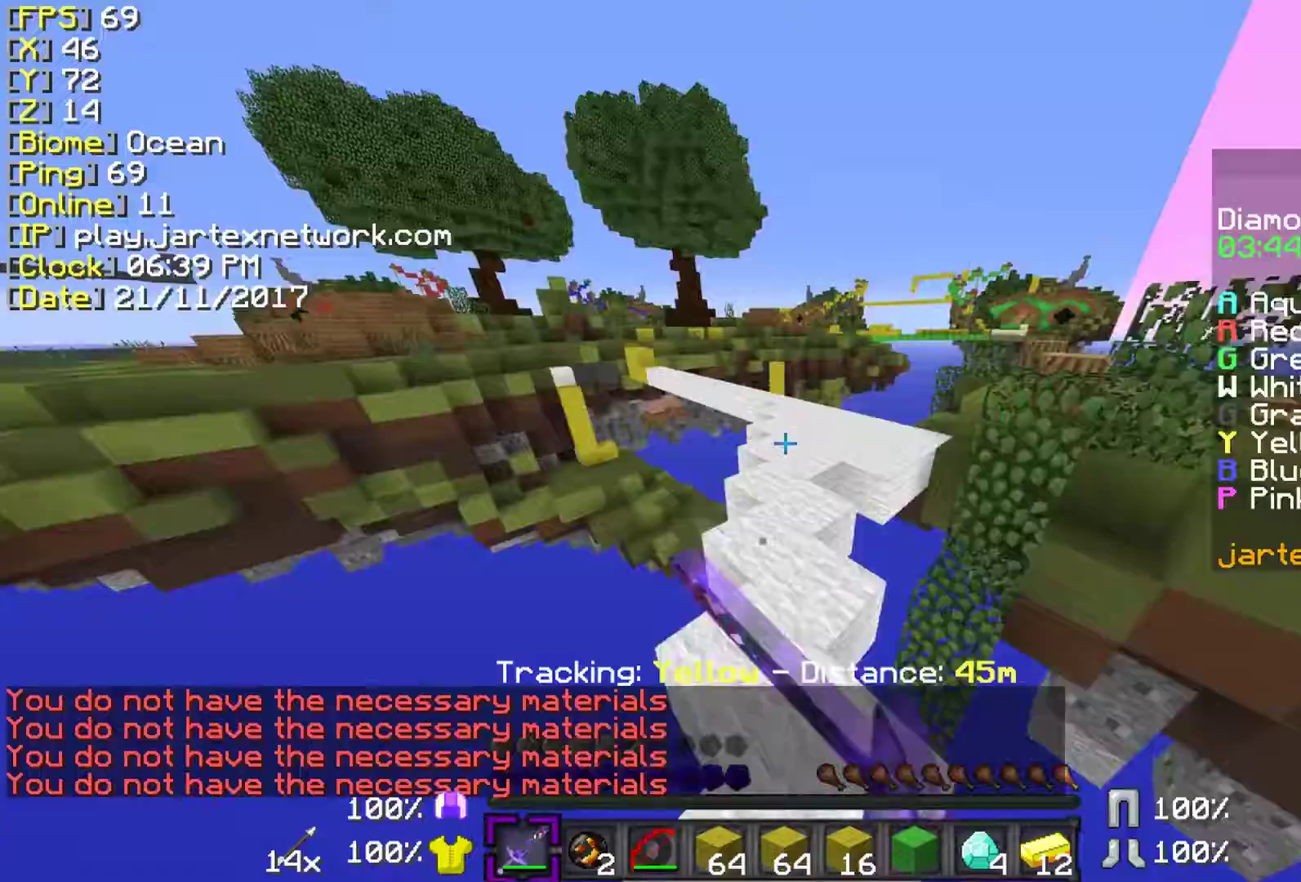
{"keys": ["ctrl", "space", "w"], "mouse": [], "events": [[33, "mouse_left", "up"]]}
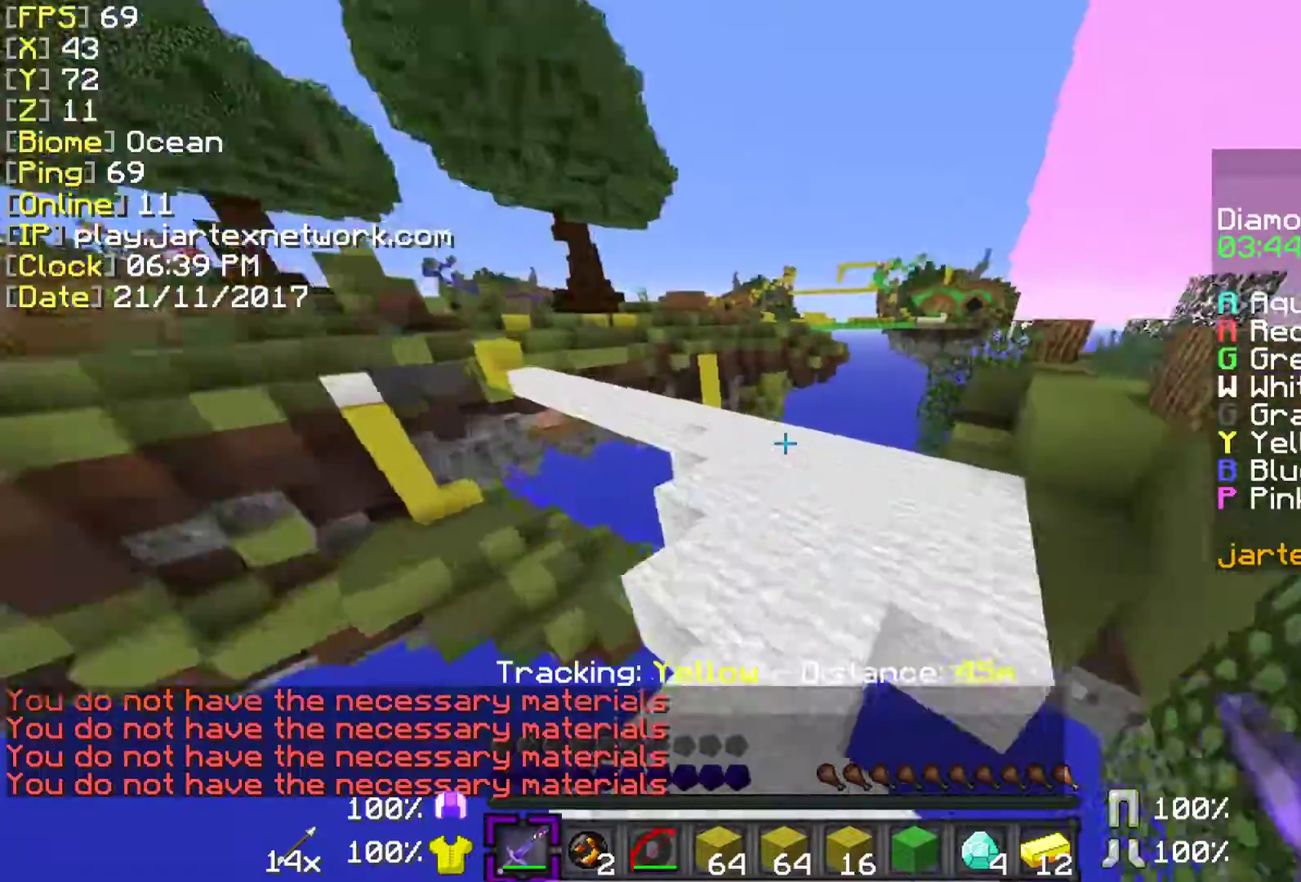
{"keys": ["ctrl", "w"], "mouse": [], "events": [[33, "space", "up"]]}
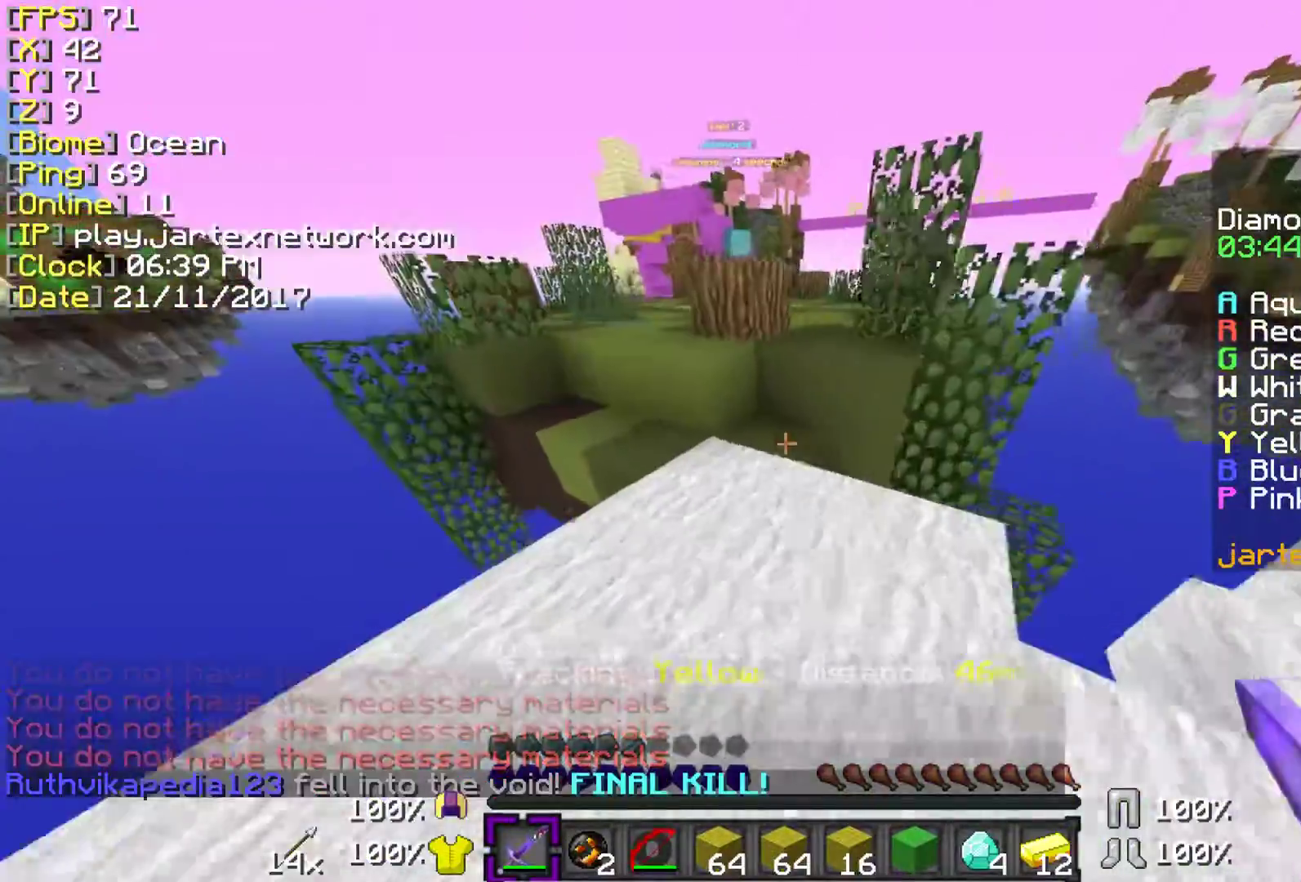
{"keys": ["ctrl", "space", "w"], "mouse": [], "events": [[300, "space", "down"]]}
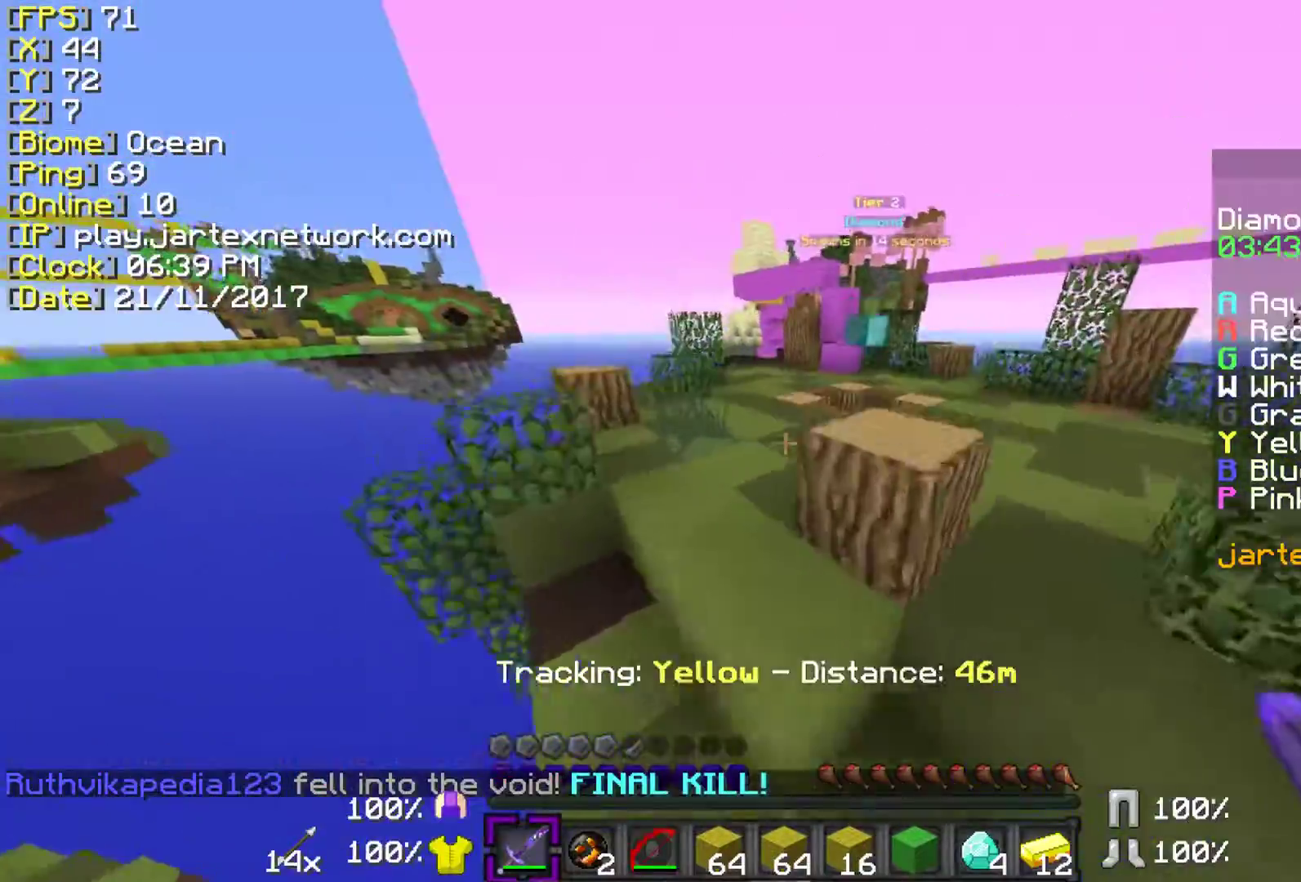
{"keys": ["ctrl", "d", "space", "w"], "mouse": ["left"], "events": [[83, "mouse_left", "down"], [483, "d", "down"]]}
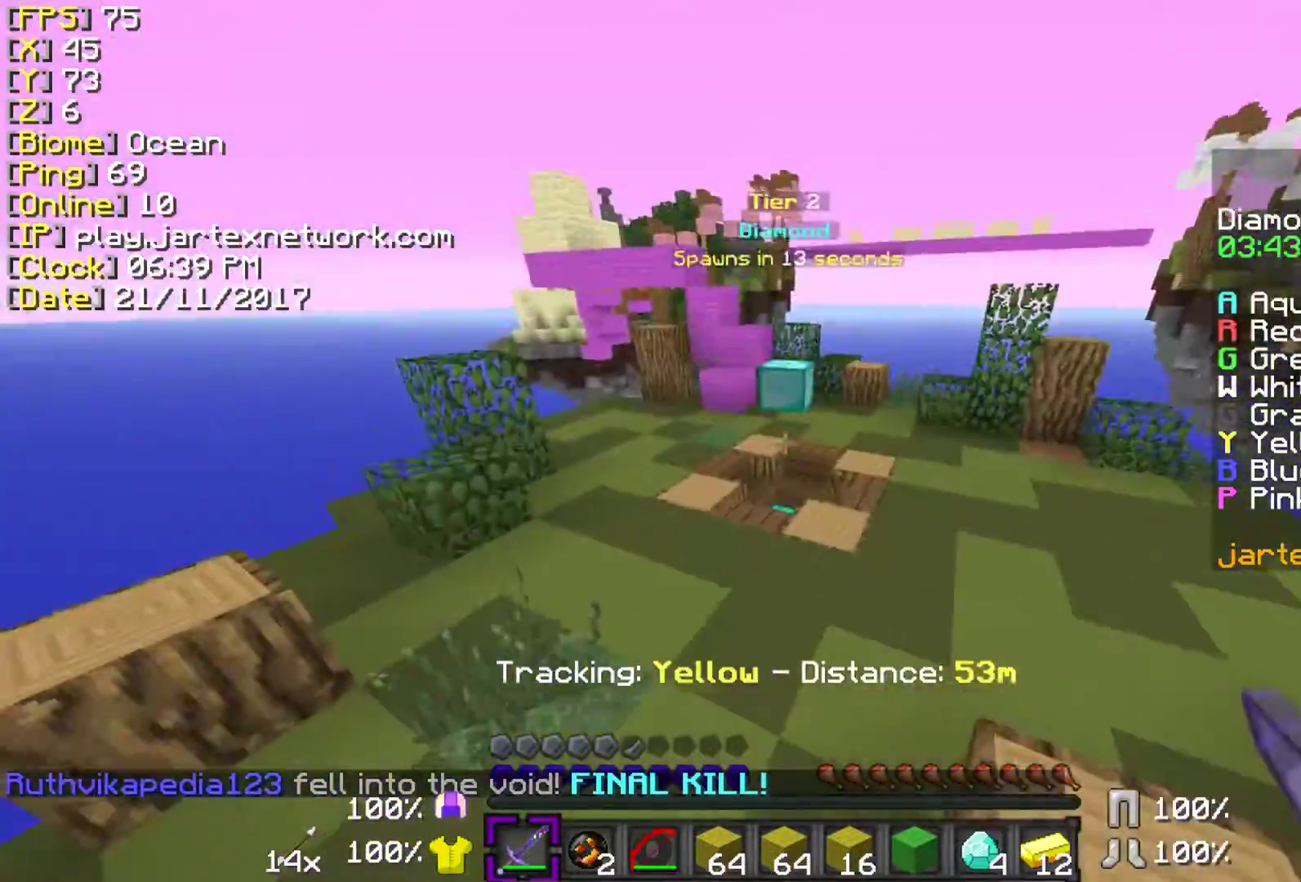
{"keys": ["ctrl", "space", "w"], "mouse": [], "events": [[100, "mouse_left", "up"], [250, "mouse_left", "down"], [350, "d", "up"], [500, "mouse_left", "up"]]}
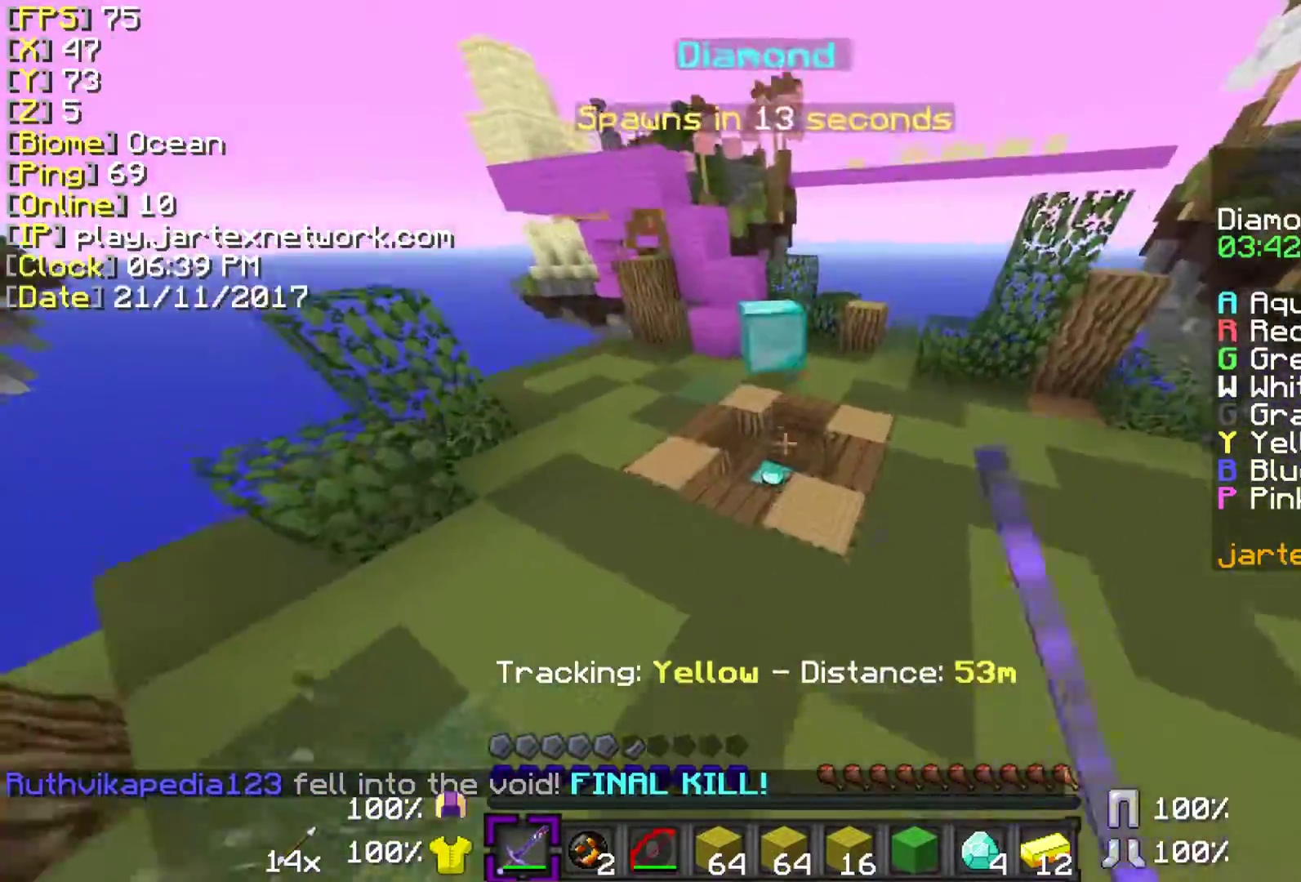
{"keys": ["w"], "mouse": [], "events": [[183, "ctrl", "up"], [183, "space", "up"]]}
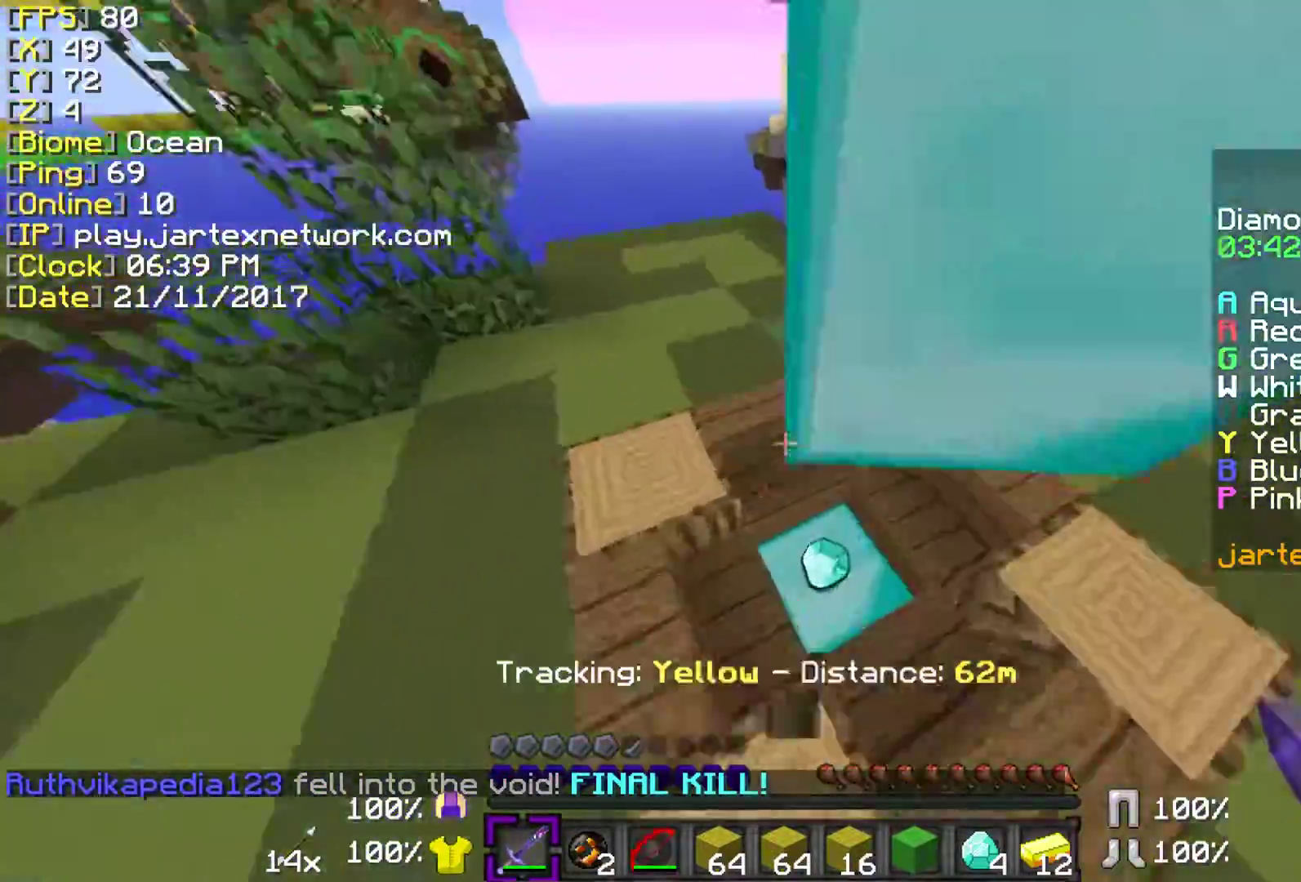
{"keys": [], "mouse": []}
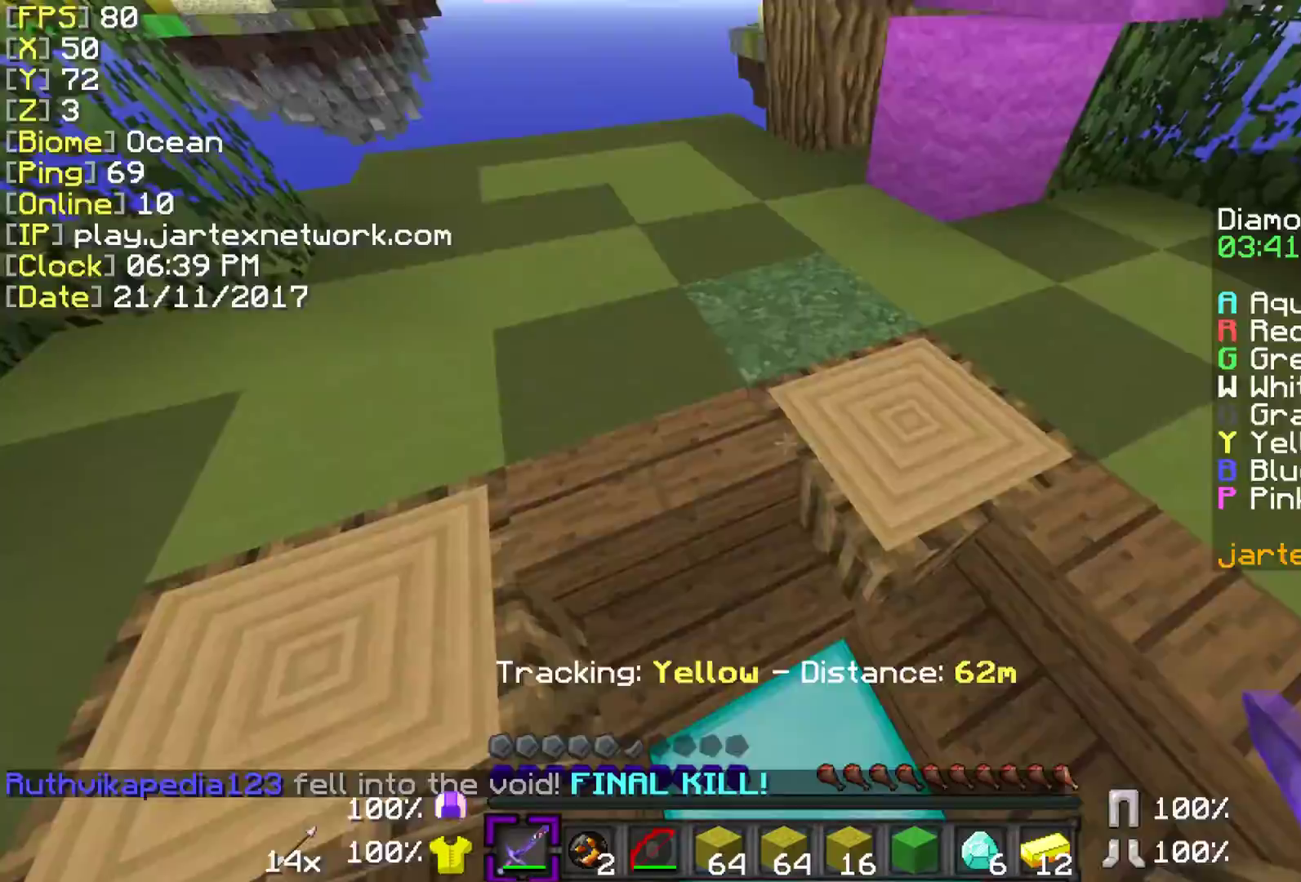
{"keys": ["ctrl", "w"], "mouse": [], "events": [[133, "w", "down"], [283, "ctrl", "down"]]}
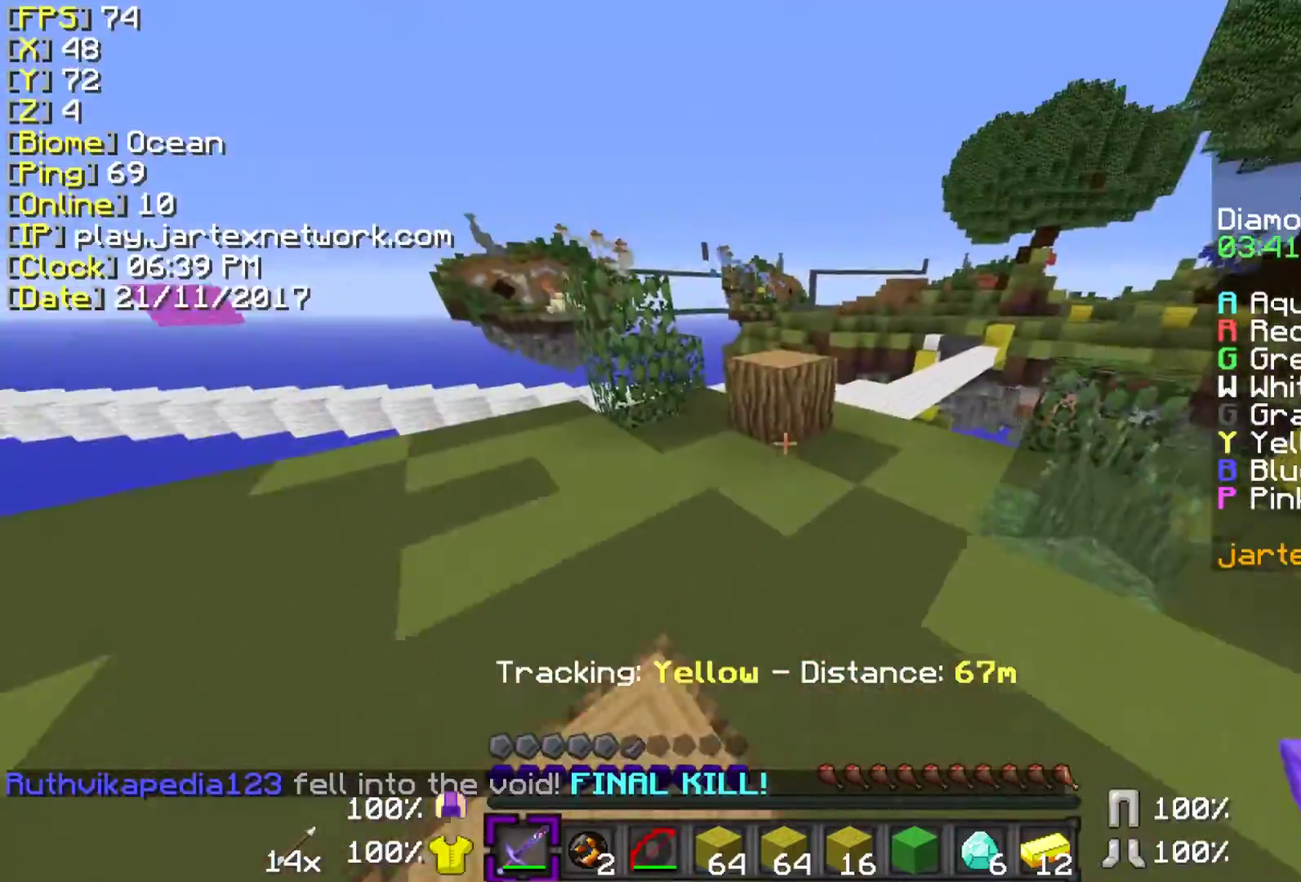
{"keys": ["ctrl", "w"], "mouse": [], "events": [[50, "d", "down"], [400, "d", "up"]]}
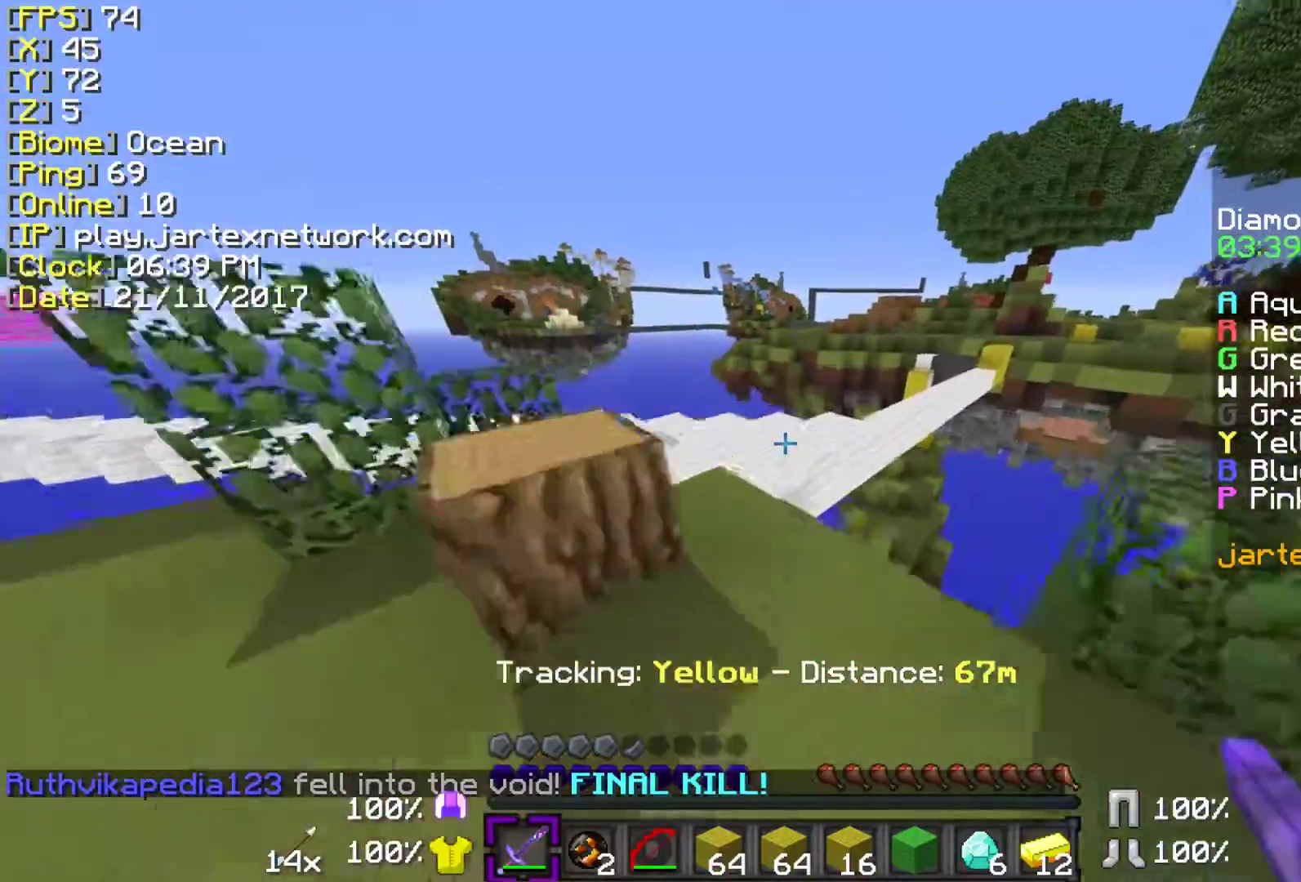
{"keys": ["ctrl", "w"], "mouse": [], "events": [[100, "ctrl", "up"], [100, "w", "up"], [333, "w", "down"], [383, "ctrl", "down"]]}